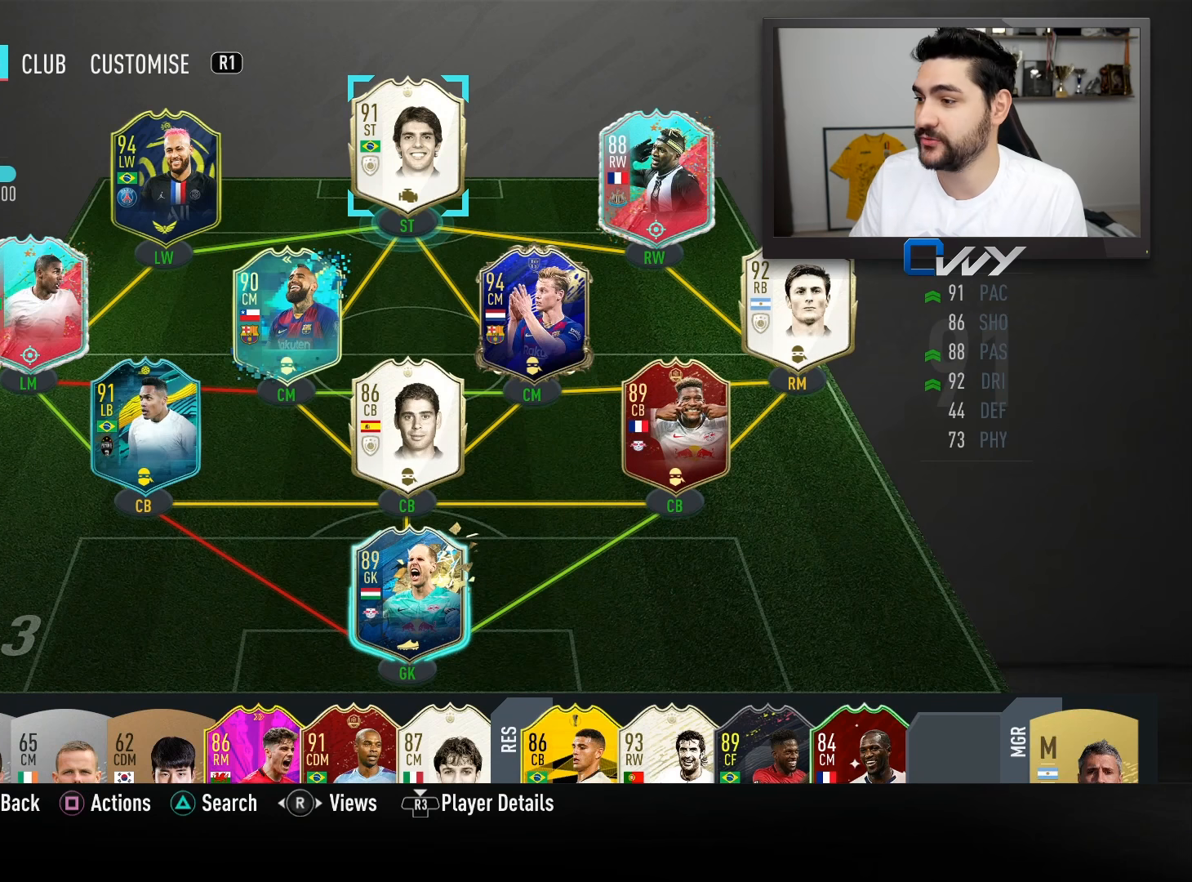
Gameplay with a controller (PlayStation layout); each line is a JSON object with the inputs held at the frame after it. "events" lists button and stick changes between this image and that frame as [ms after this image, input, new state], when the widget could be followed in between.
{"buttons": [], "left_stick": "center", "right_stick": "center", "events": [[83, "left_stick", "down"], [233, "left_stick", "center"], [350, "left_stick", "down"], [433, "left_stick", "center"]]}
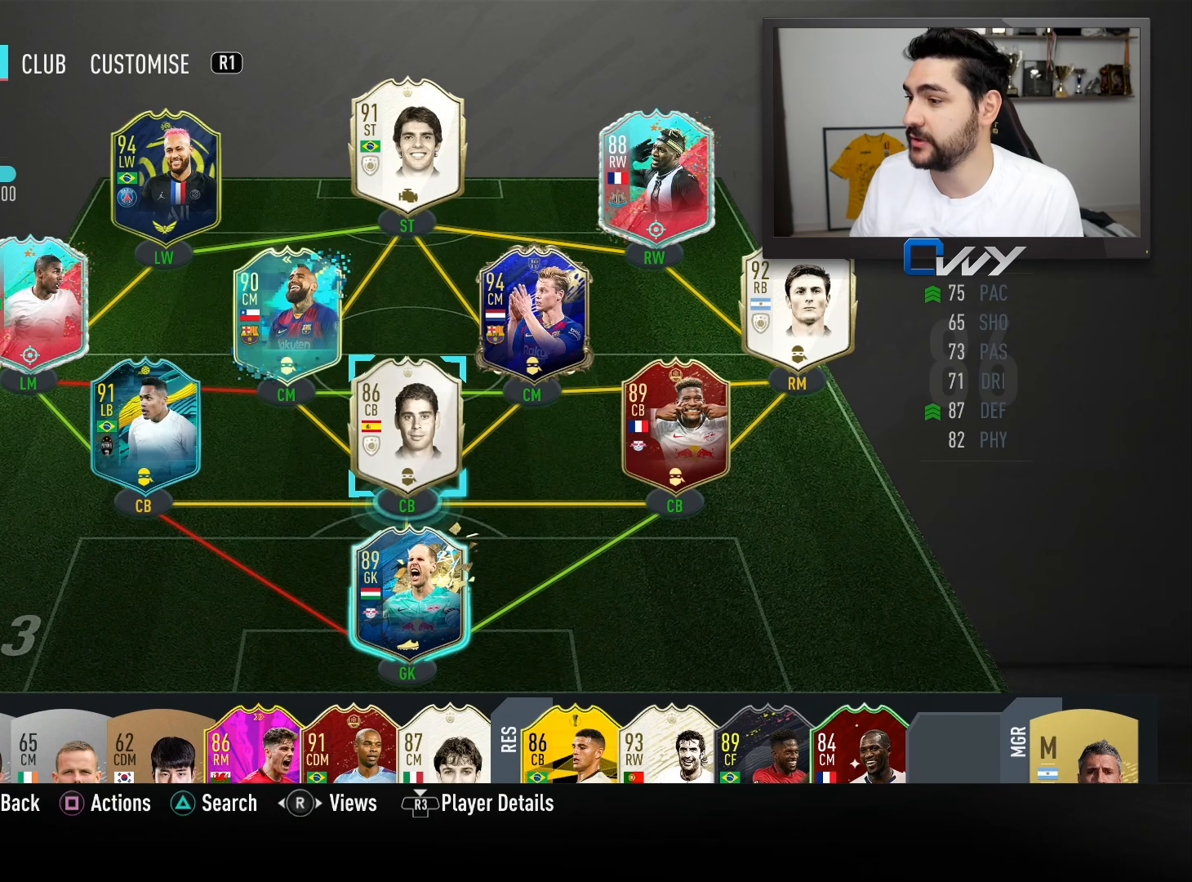
{"buttons": [], "left_stick": "center", "right_stick": "center", "events": []}
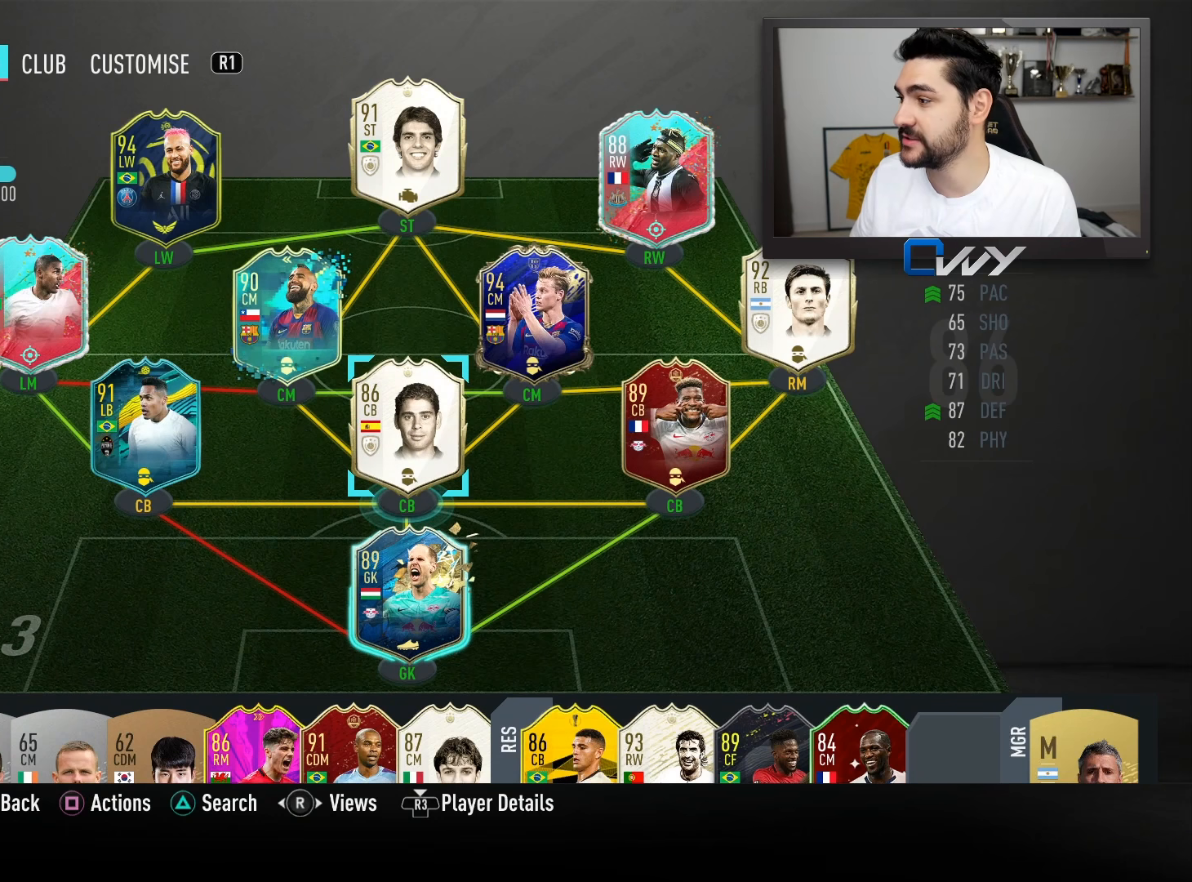
{"buttons": [], "left_stick": "center", "right_stick": "center", "events": []}
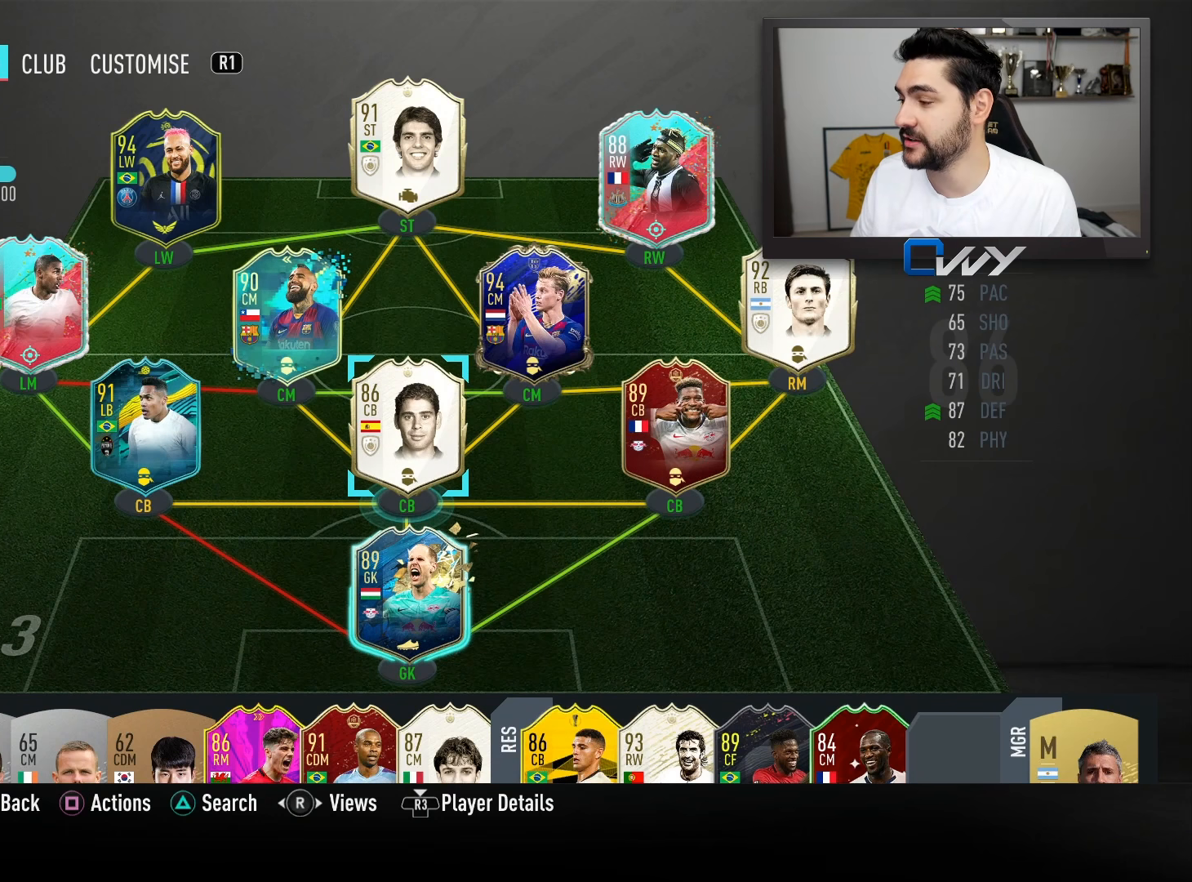
{"buttons": [], "left_stick": "center", "right_stick": "center", "events": []}
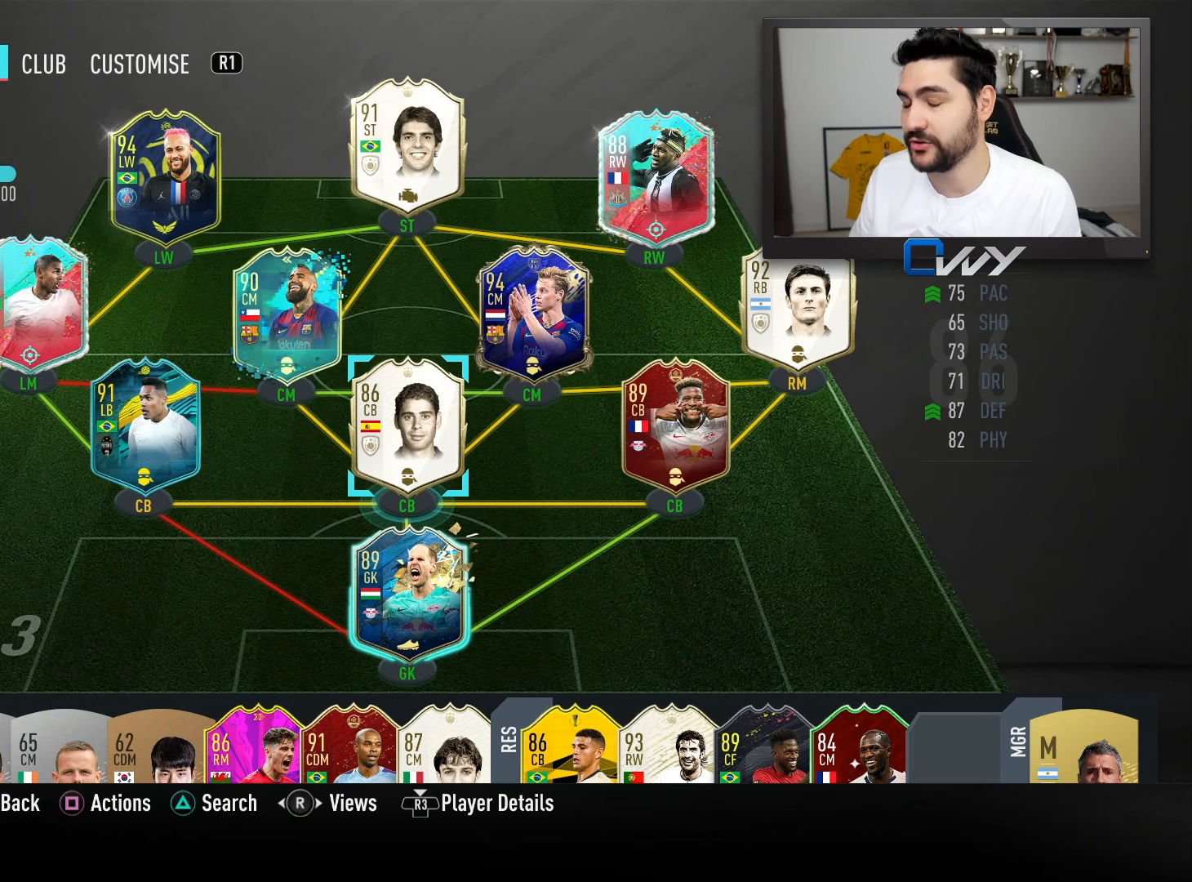
{"buttons": [], "left_stick": "center", "right_stick": "center", "events": []}
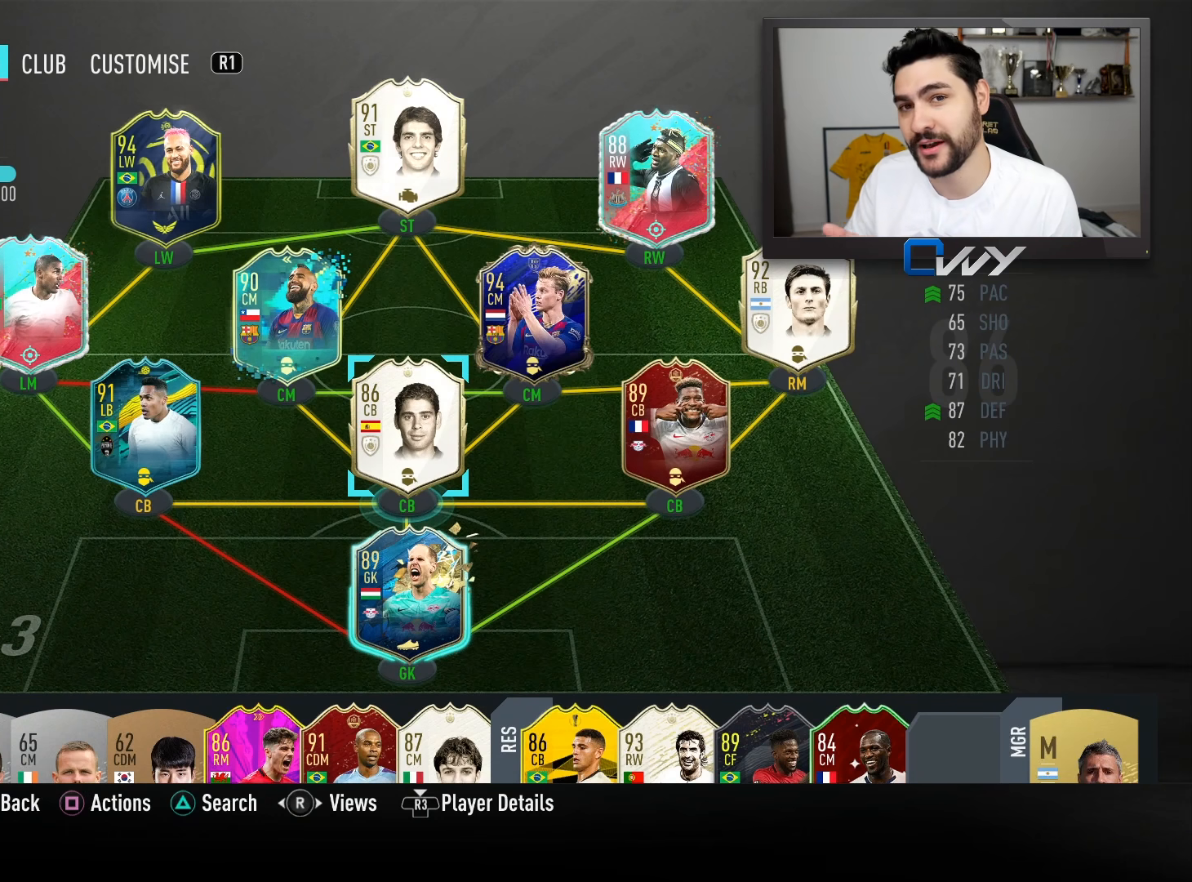
{"buttons": [], "left_stick": "center", "right_stick": "center", "events": []}
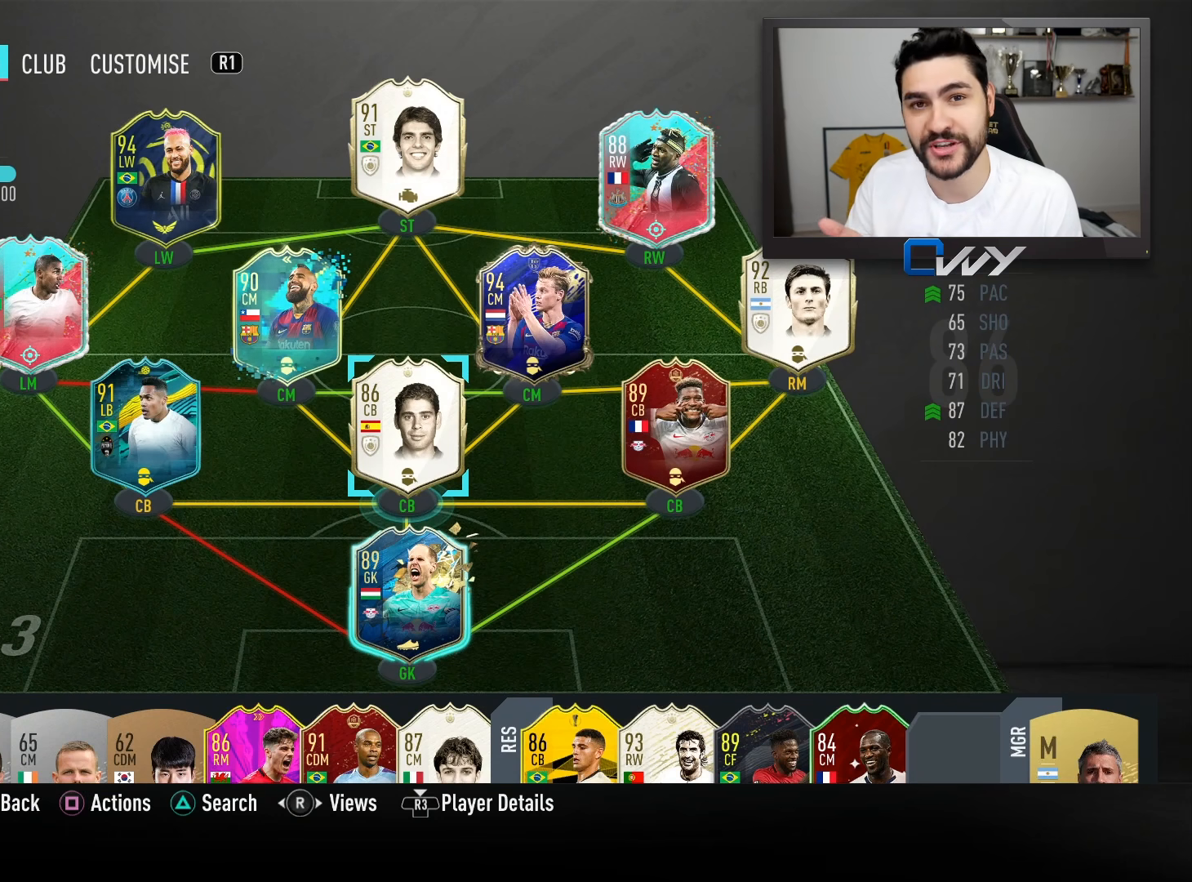
{"buttons": [], "left_stick": "center", "right_stick": "center", "events": []}
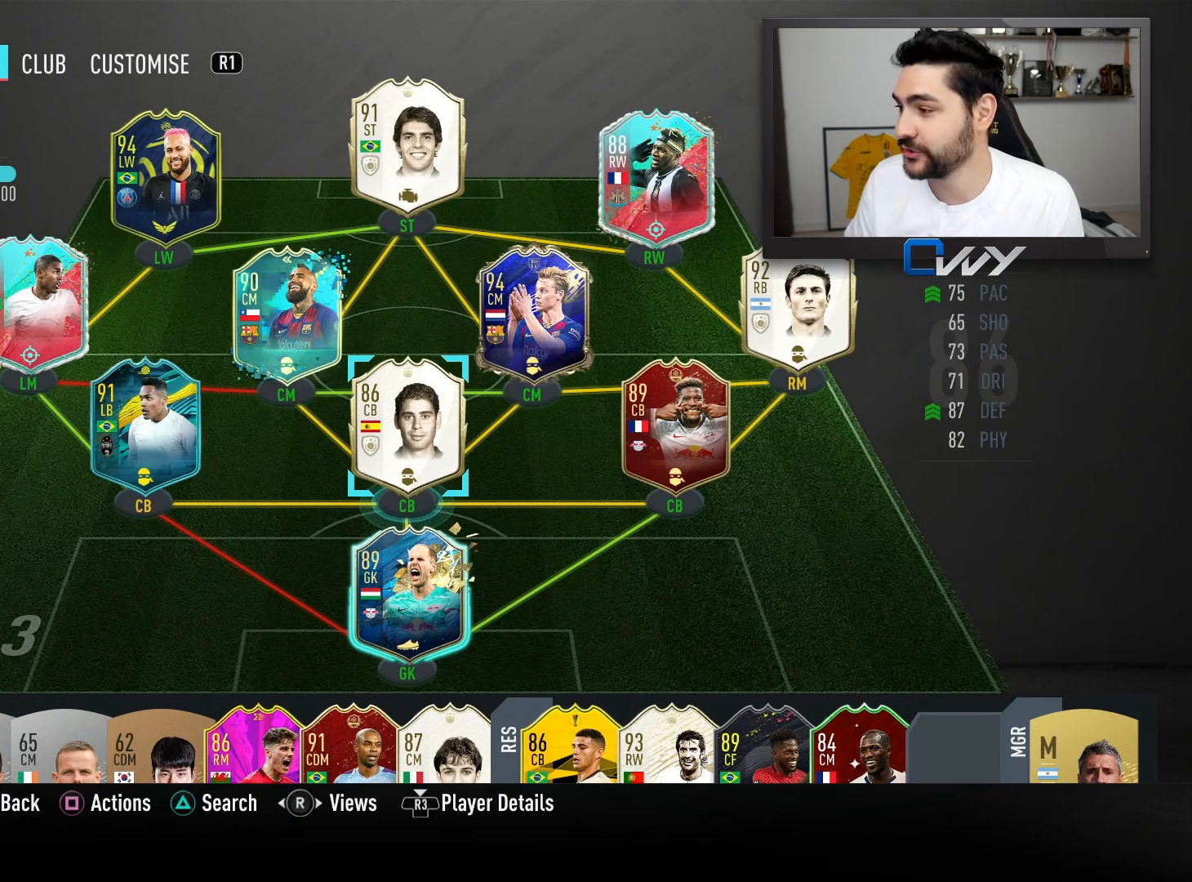
{"buttons": ["R3"], "left_stick": "center", "right_stick": "center", "events": [[500, "R3", "down"]]}
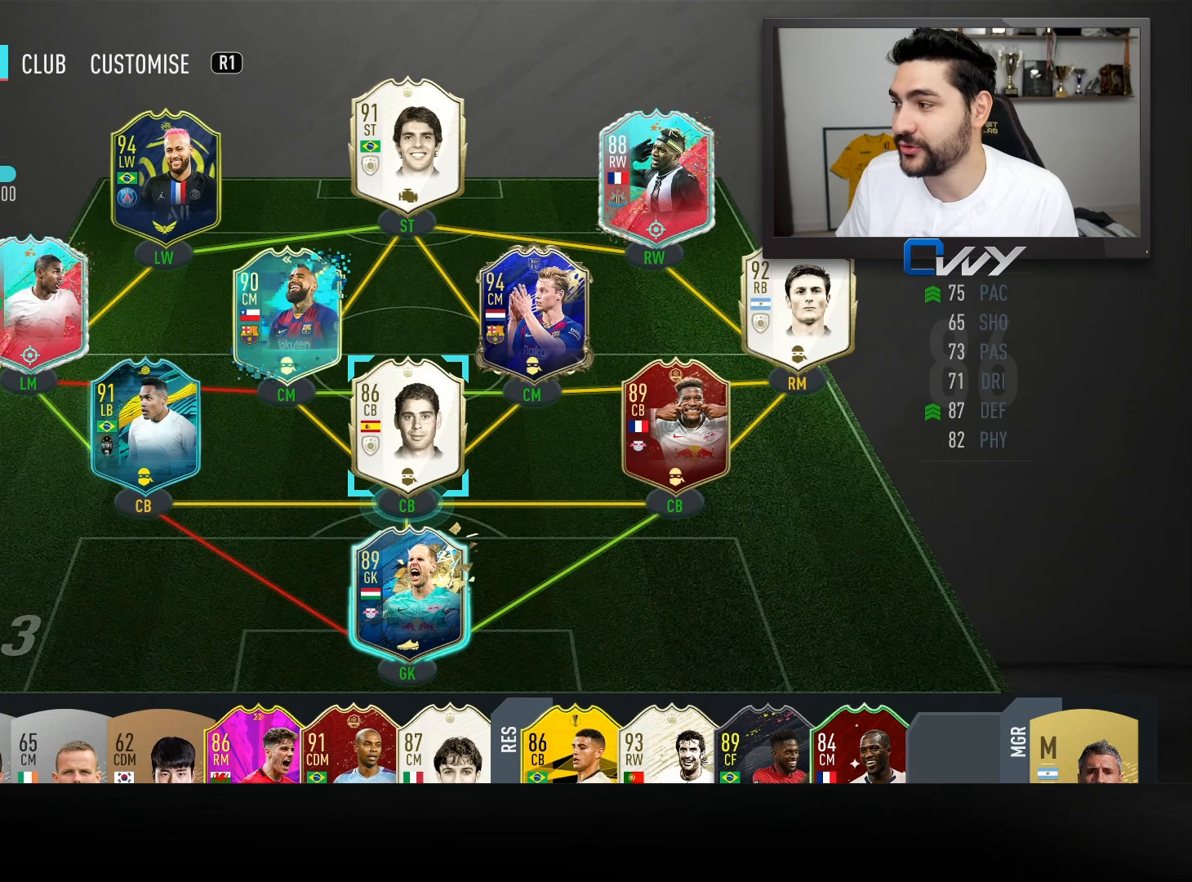
{"buttons": [], "left_stick": "center", "right_stick": "center", "events": [[100, "R3", "up"]]}